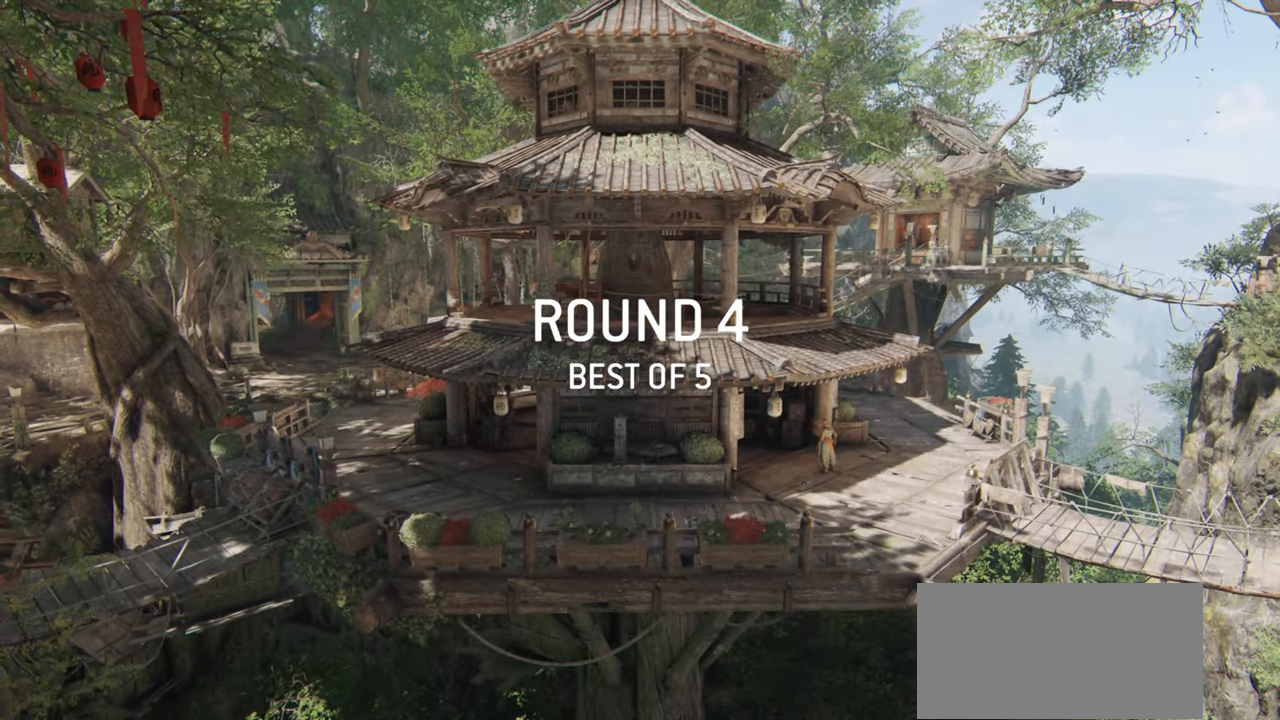
Gameplay with keyboard and mouse; each line is a JSON object with the keys and mouse buttons held at the frame after it. "events" lists presses ("down") and releases ("up") of "a", "ctrl", "d", "e", "q", "s", "shift", "space", "w", "mouse_left", "mouse_wheel", "mouse_right", "mouse_mb4" and "mouse_mb5" between this image and that frame as [ms after this image, input, new state], when the widget could be followed in between. "mouse_left", "mouse_wheel", "mouse_right", "mouse_mb4", "mouse_mb5" = the "left", "wheel", "right", "mb4", "mb5" buttons of the "mouse" list. No other keys are recorded. "wheel" means that the mouse wheel is clicked or scrolled. Mouse movement is not recorded.
{"keys": [], "mouse": ["right"], "events": []}
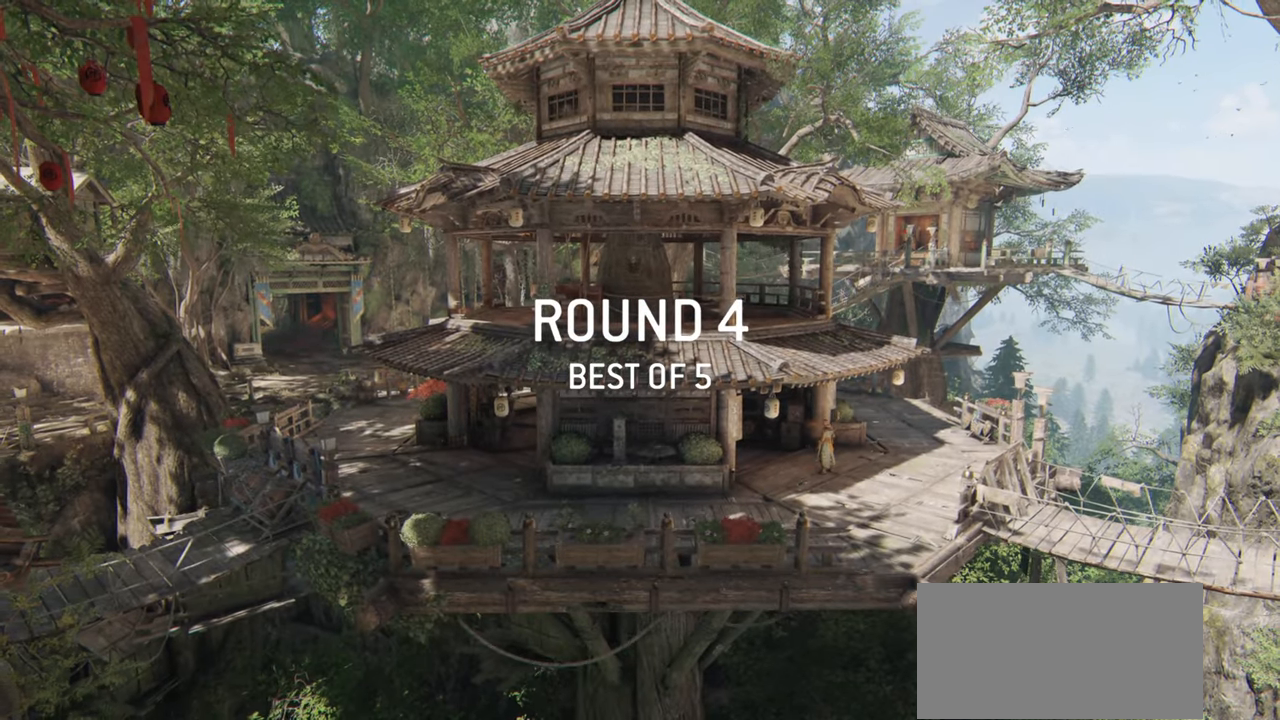
{"keys": [], "mouse": ["right"], "events": []}
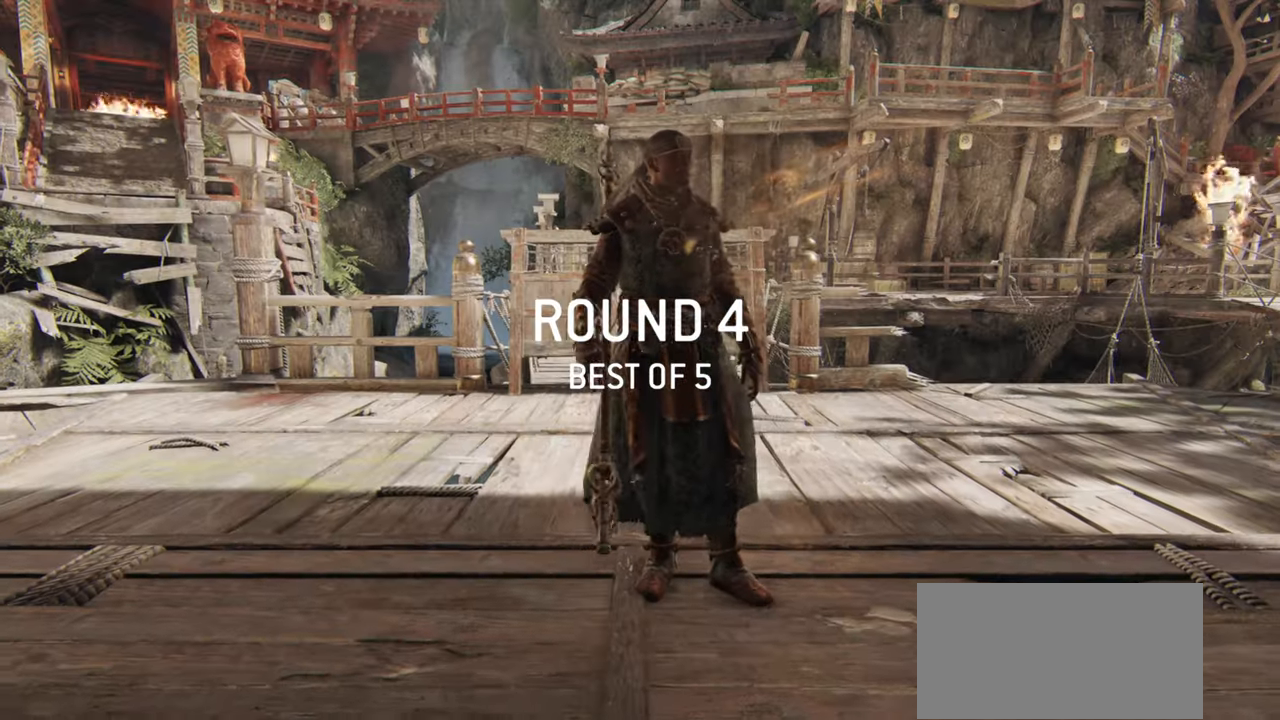
{"keys": [], "mouse": ["right"], "events": []}
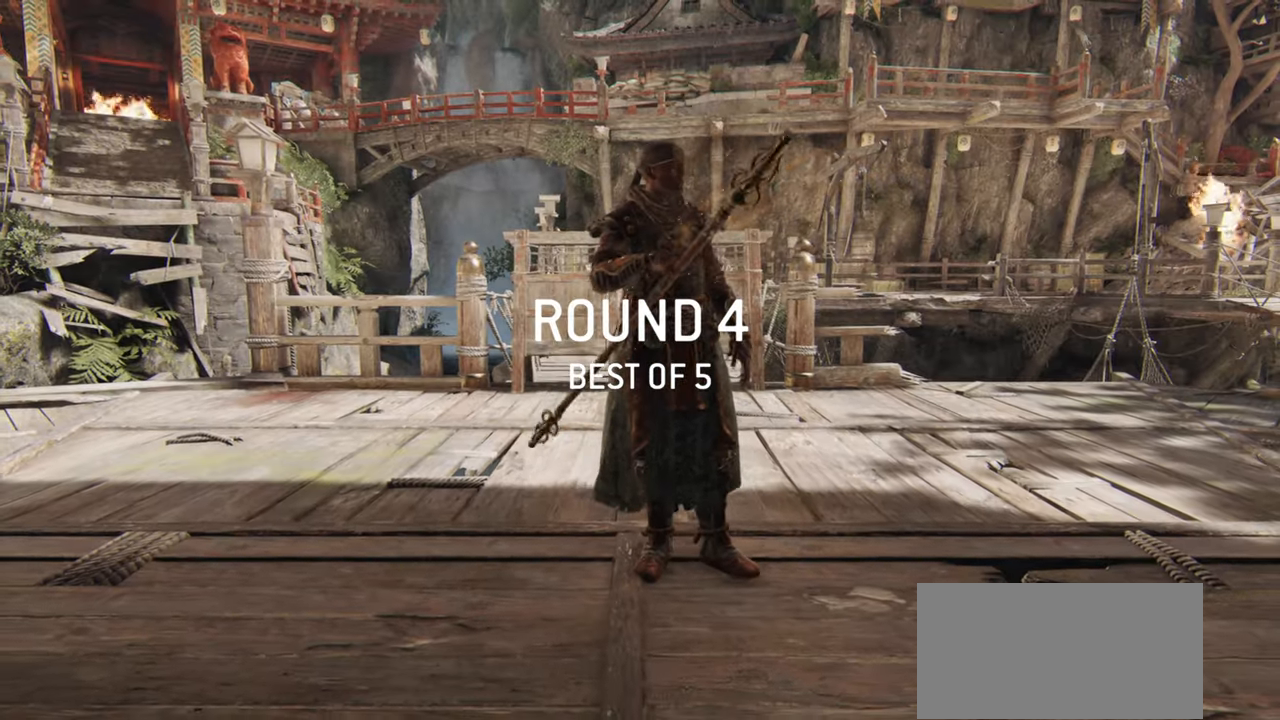
{"keys": [], "mouse": ["right"], "events": []}
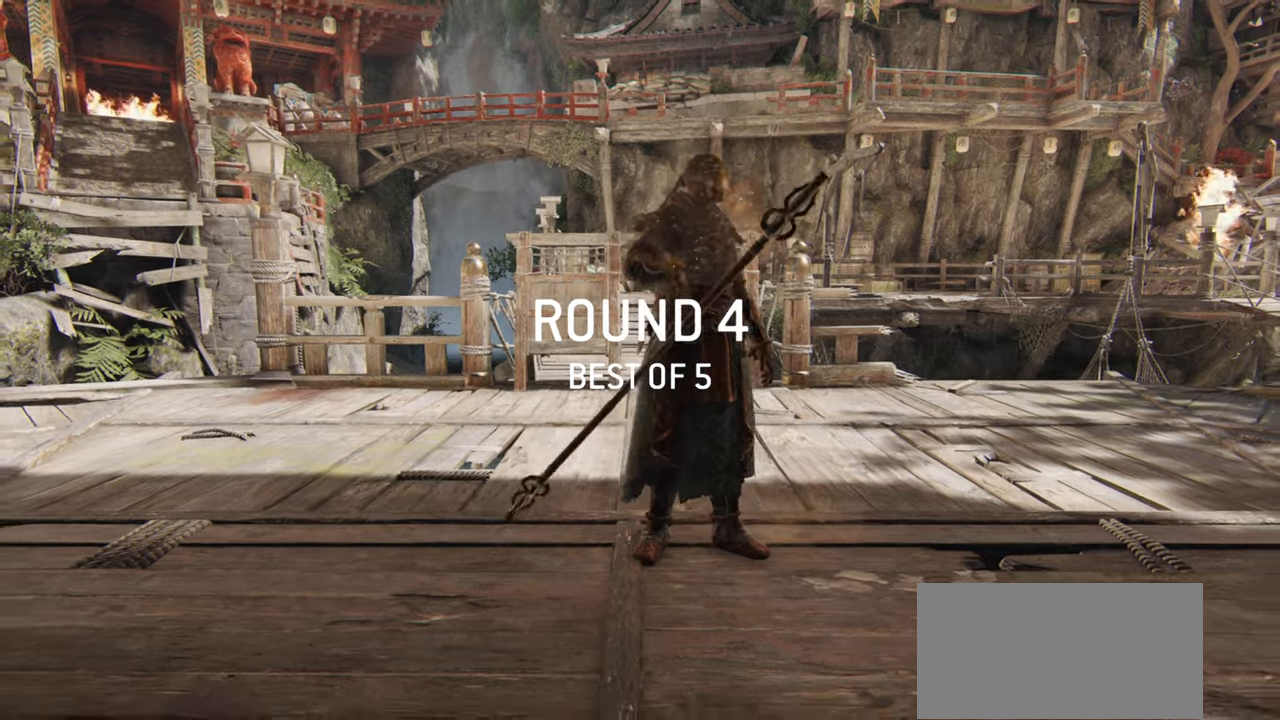
{"keys": [], "mouse": ["right"], "events": []}
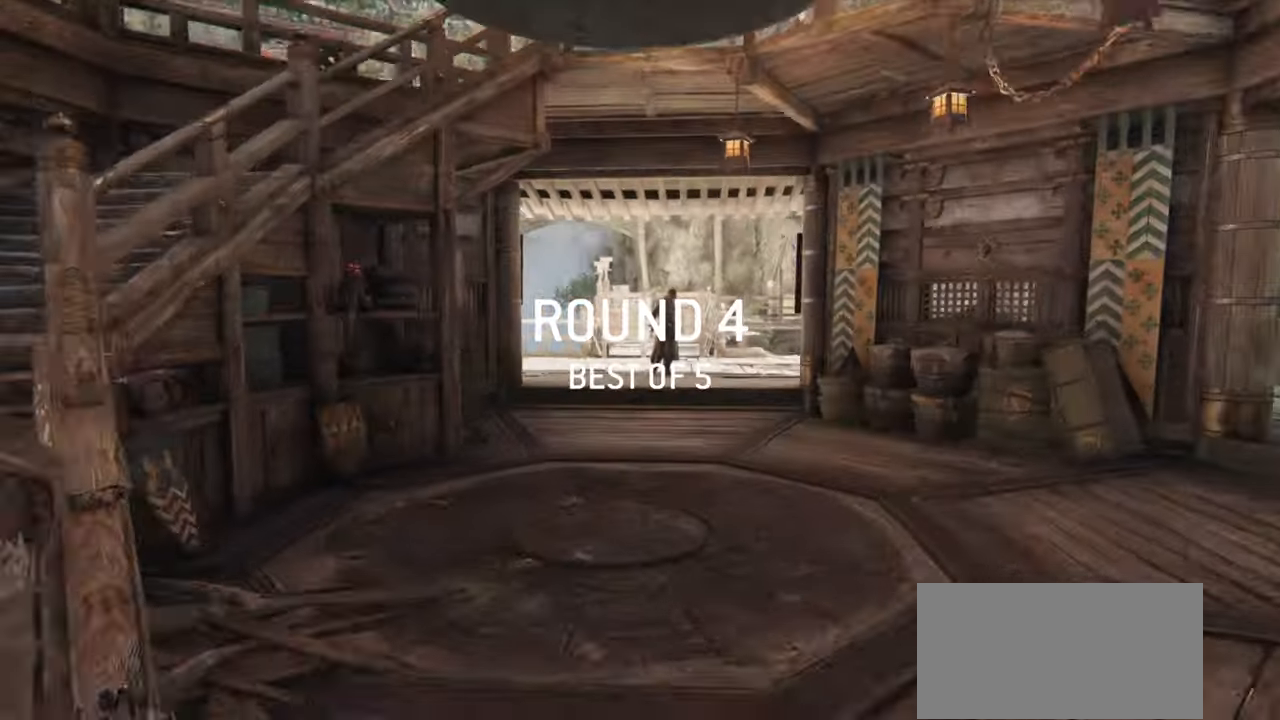
{"keys": ["w"], "mouse": ["right"], "events": [[317, "w", "down"]]}
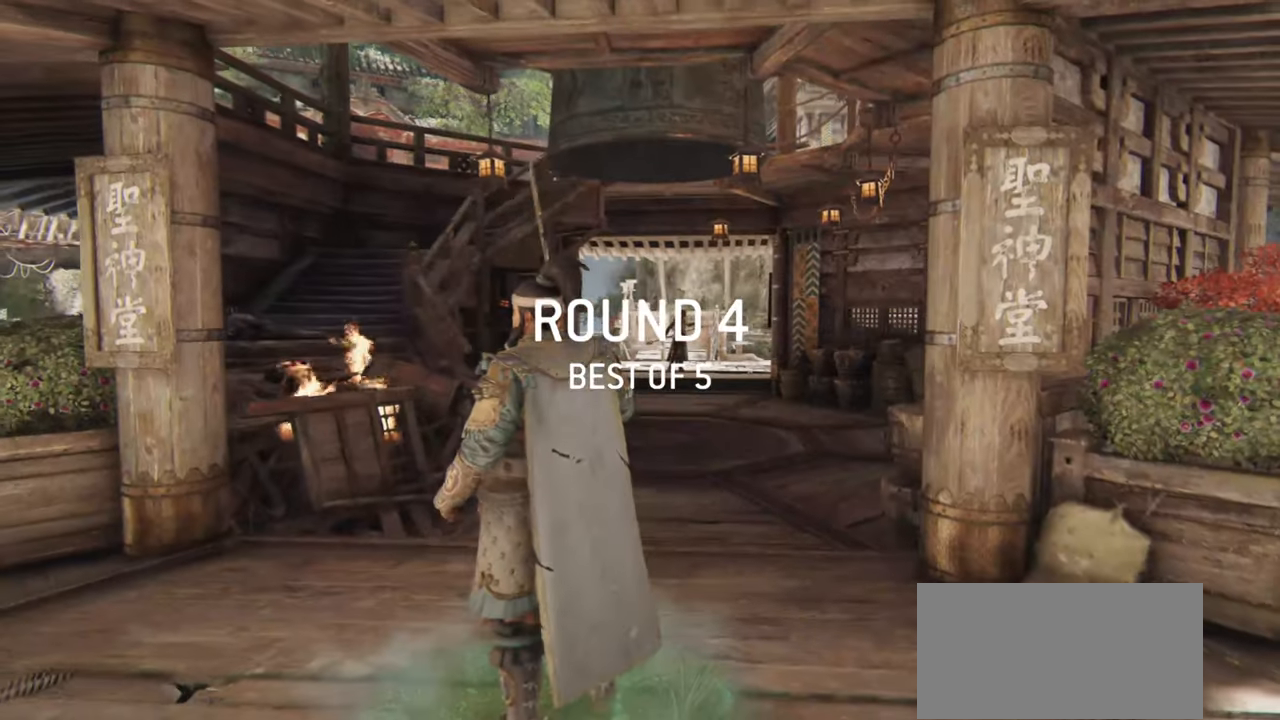
{"keys": ["w"], "mouse": ["right"], "events": []}
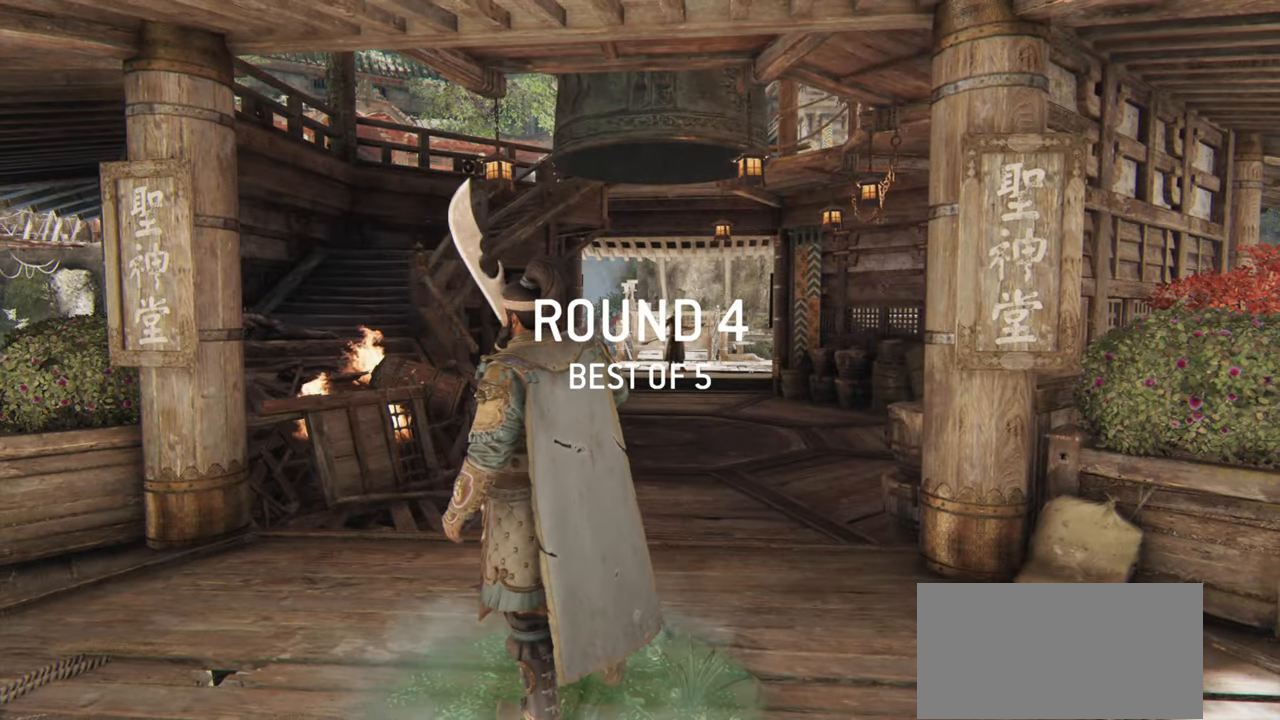
{"keys": ["w"], "mouse": ["right"], "events": []}
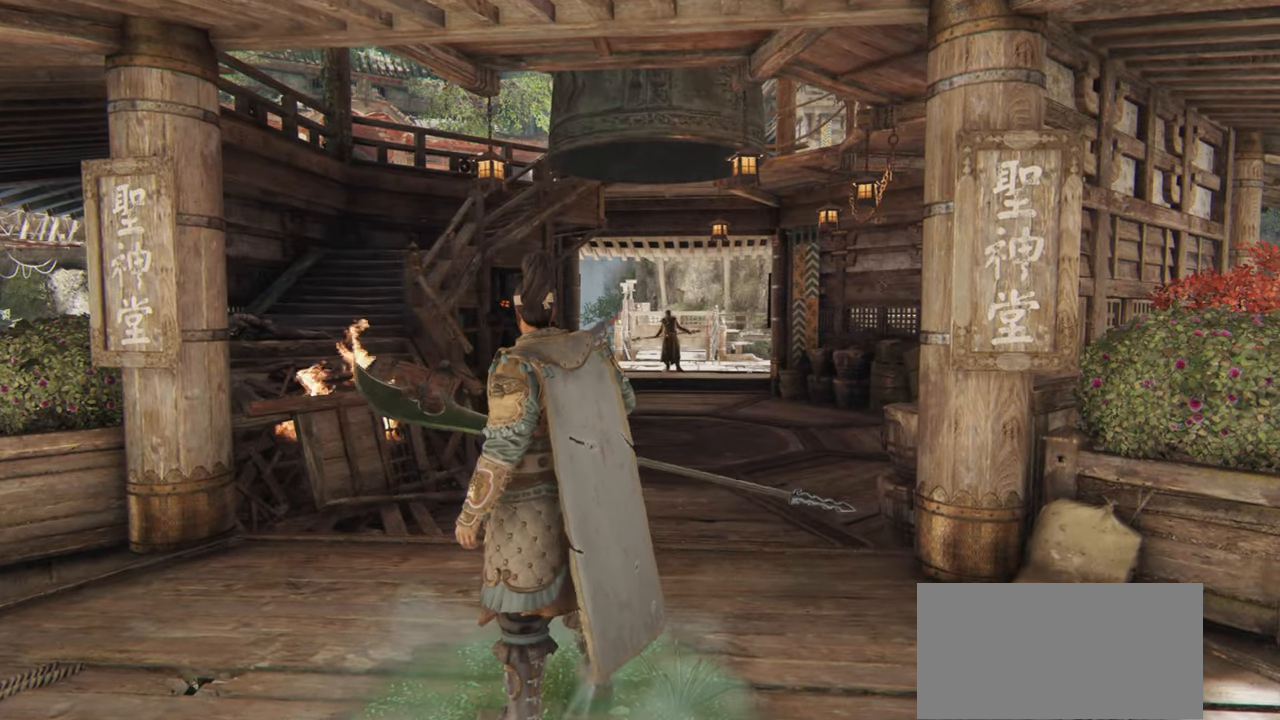
{"keys": ["d", "w"], "mouse": ["right"], "events": [[67, "shift", "down"], [350, "d", "down"], [417, "shift", "up"]]}
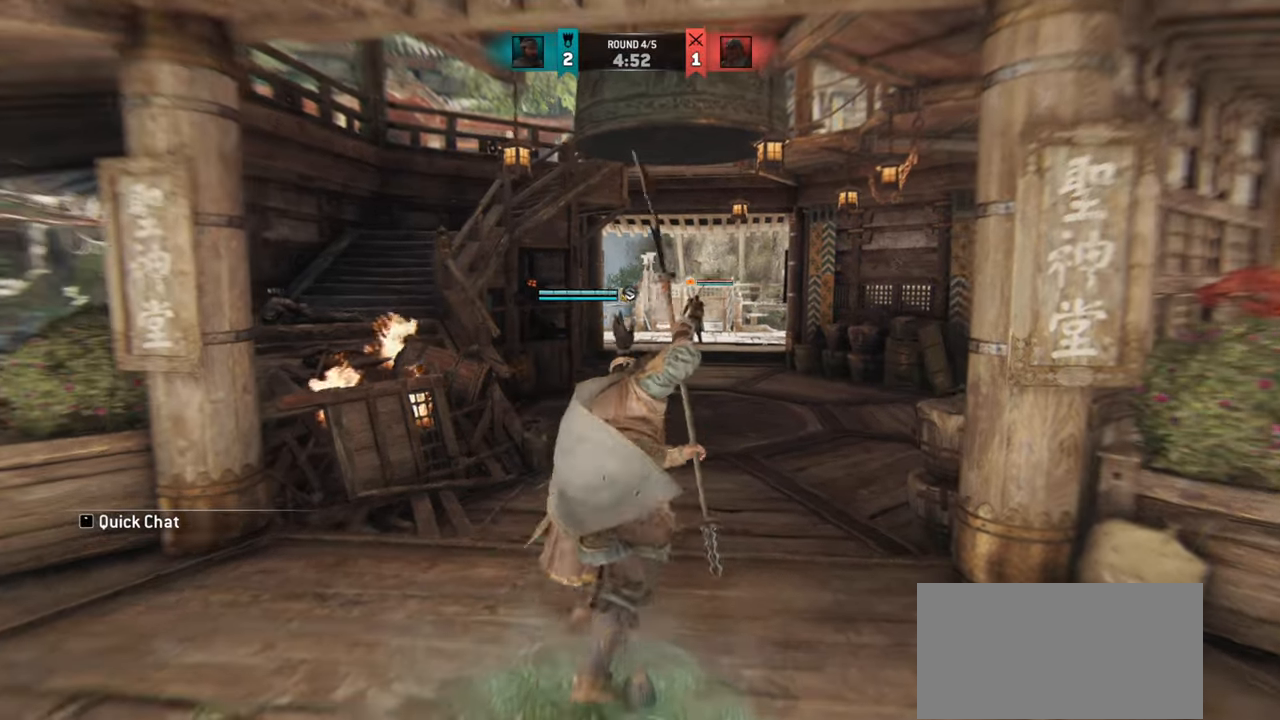
{"keys": ["d", "w"], "mouse": ["right"], "events": [[217, "d", "up"], [451, "d", "down"]]}
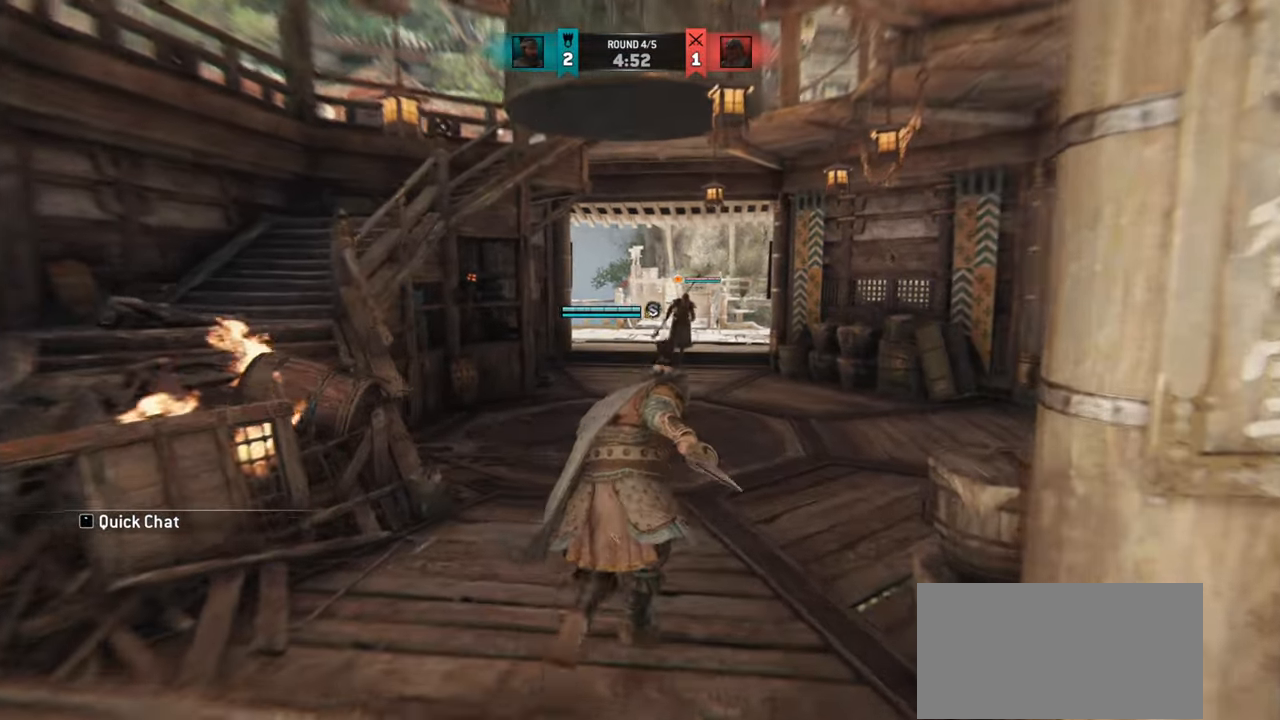
{"keys": ["d", "w"], "mouse": ["right"], "events": [[250, "d", "up"], [284, "w", "up"], [367, "mouse_mb5", "down"], [384, "d", "down"], [417, "w", "down"], [500, "mouse_mb5", "up"]]}
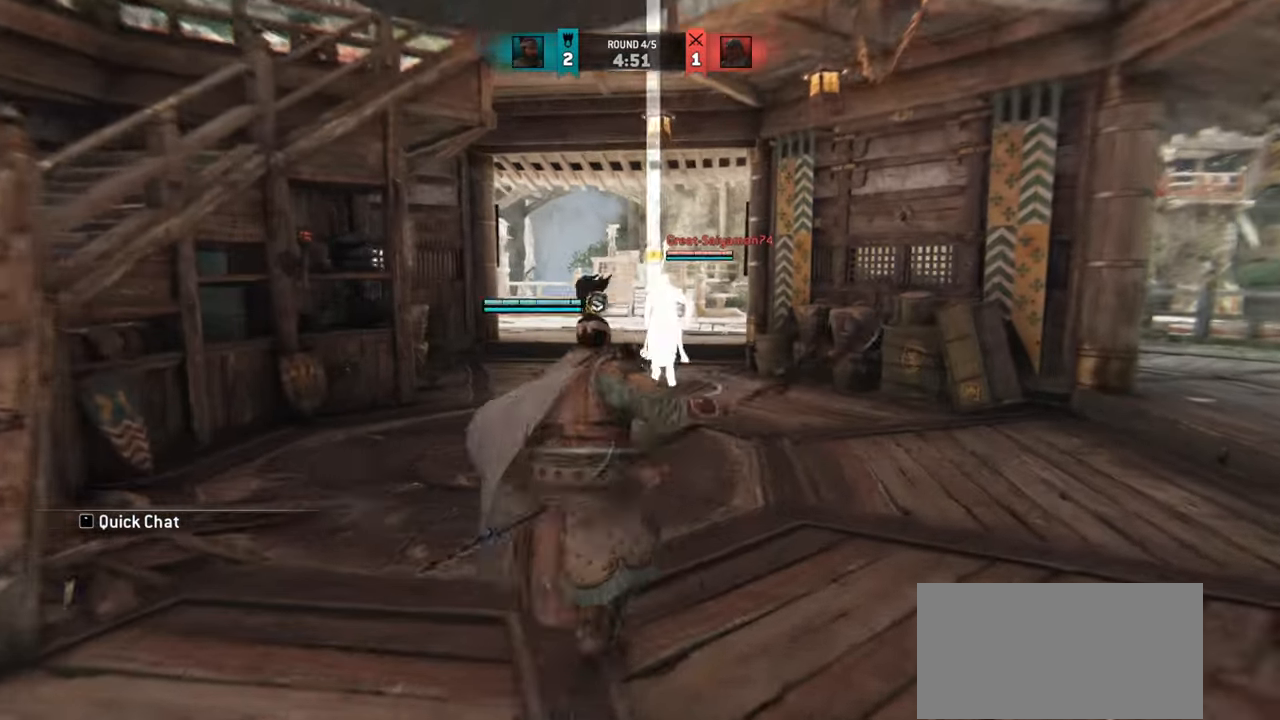
{"keys": ["w"], "mouse": ["right"], "events": [[117, "w", "up"], [334, "w", "down"], [401, "d", "up"]]}
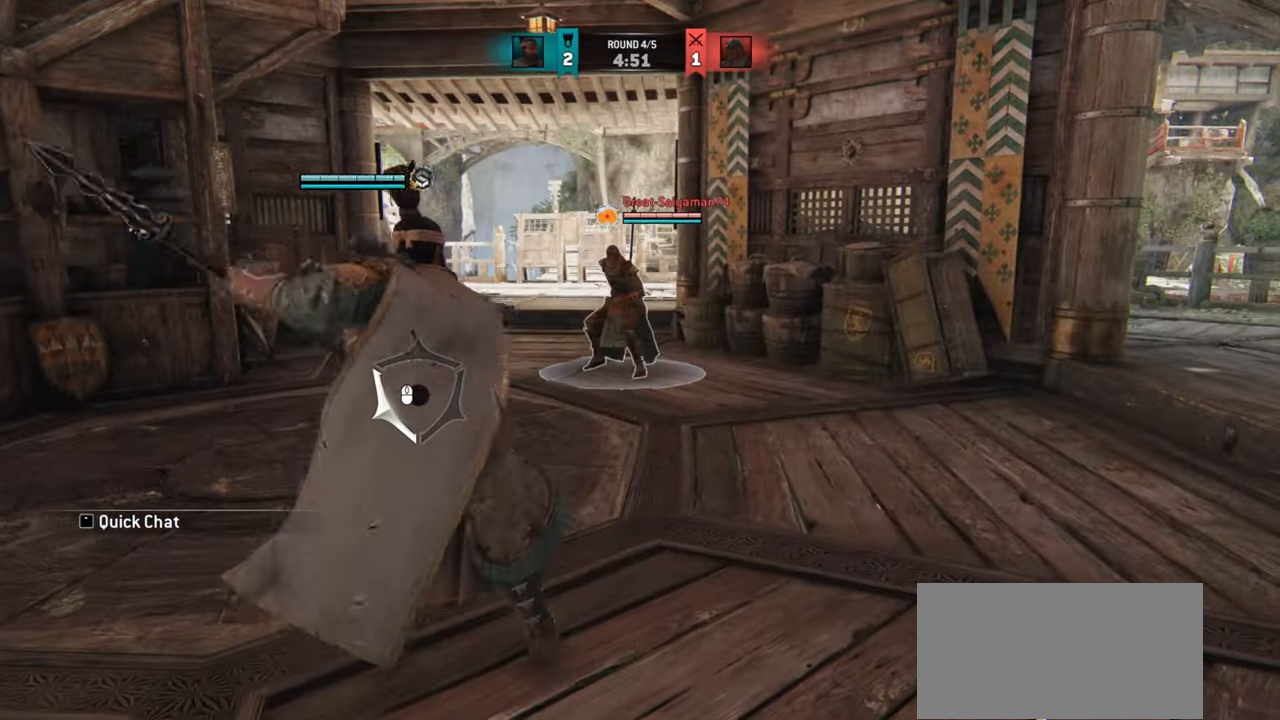
{"keys": ["w"], "mouse": ["right"], "events": []}
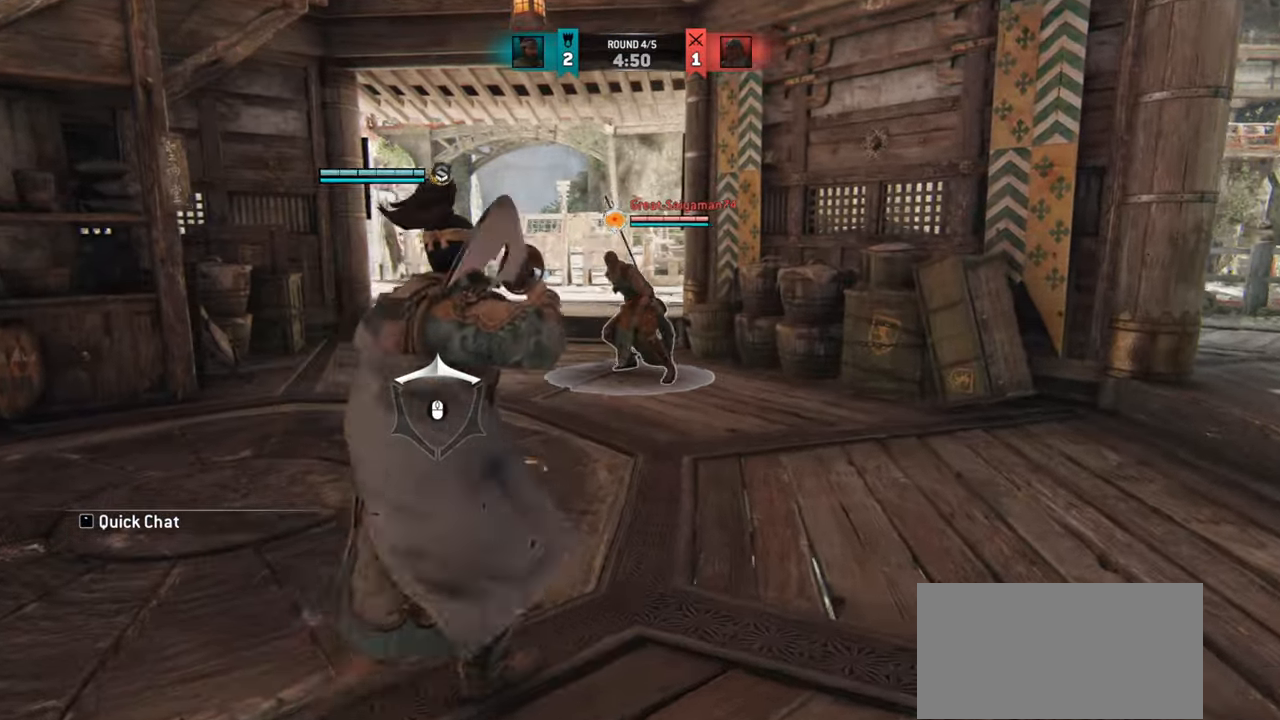
{"keys": ["a", "w"], "mouse": ["right"], "events": [[150, "a", "down"]]}
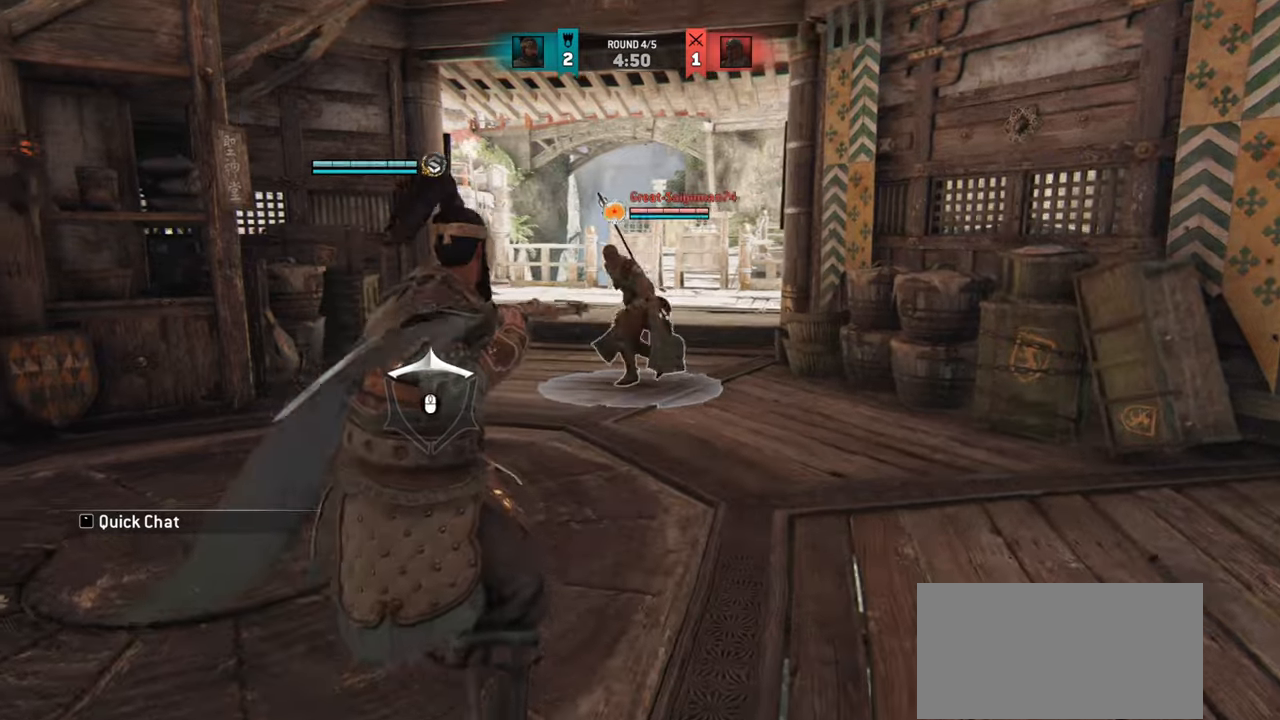
{"keys": ["w"], "mouse": ["right"], "events": [[67, "a", "up"], [67, "mouse_mb4", "down"], [234, "mouse_mb4", "up"]]}
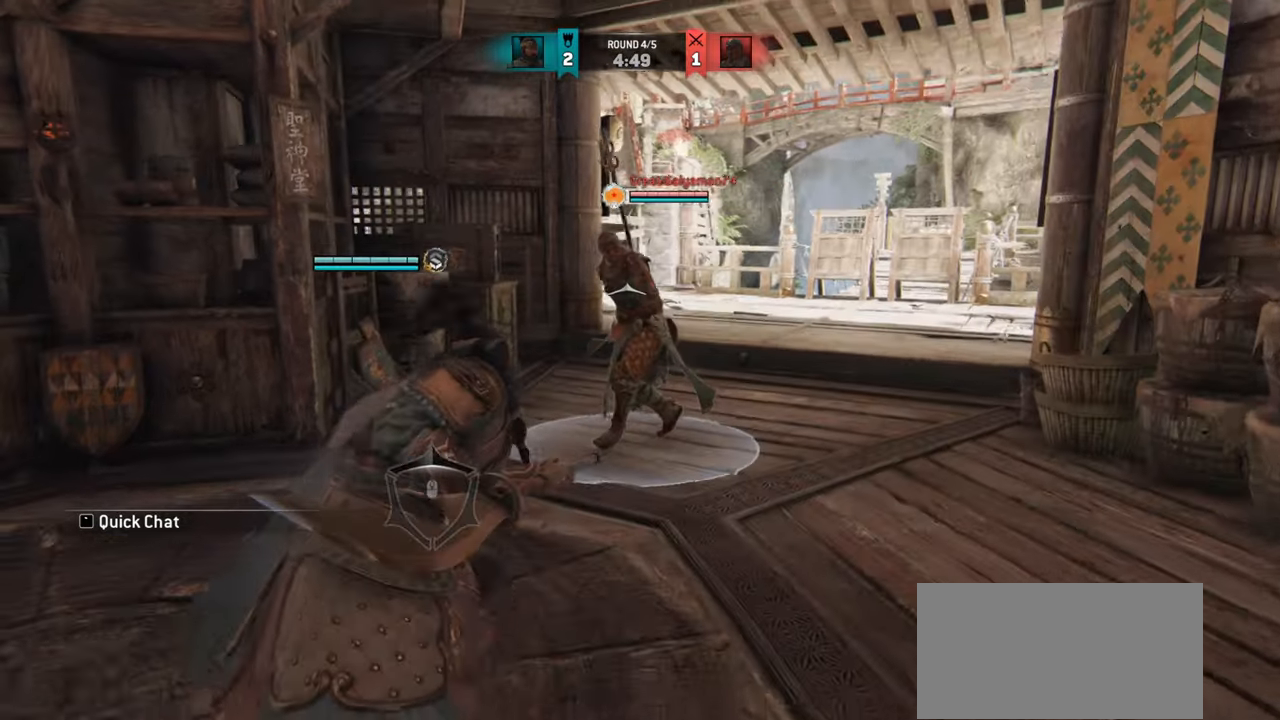
{"keys": [], "mouse": ["right"], "events": [[133, "mouse_wheel", "down"], [267, "mouse_wheel", "up"], [484, "w", "up"]]}
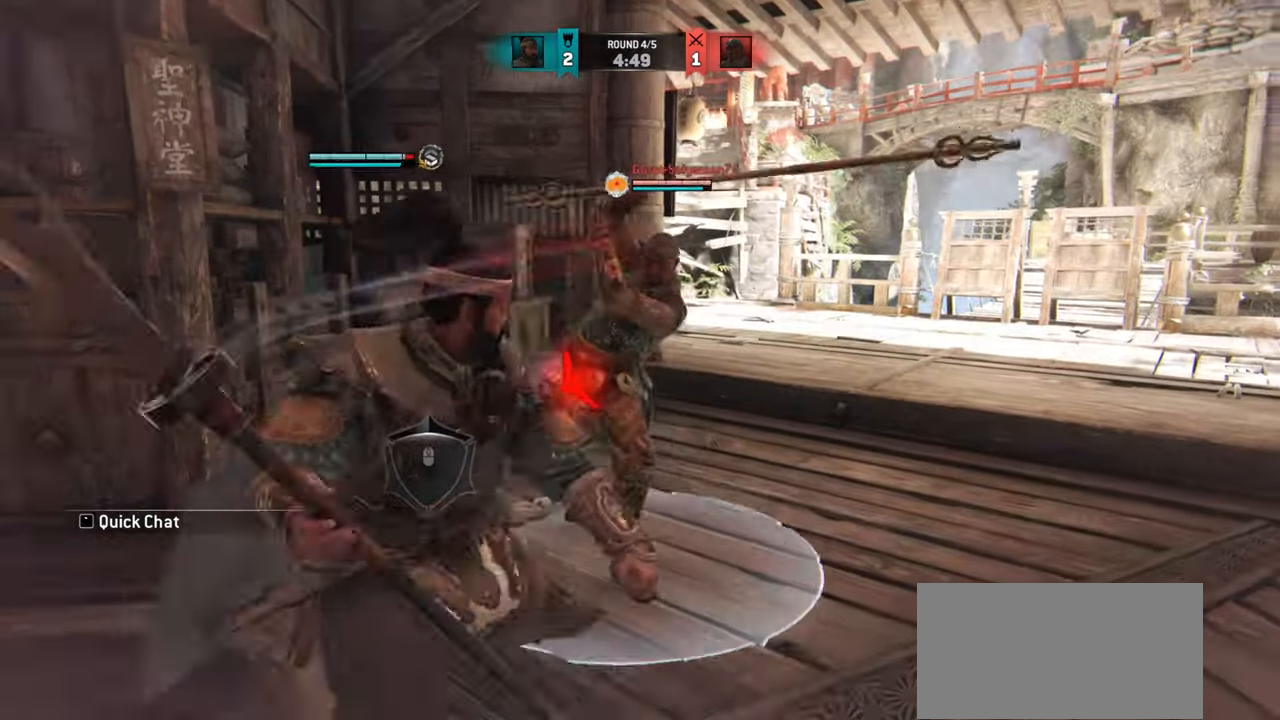
{"keys": ["d"], "mouse": ["right"], "events": [[417, "d", "down"]]}
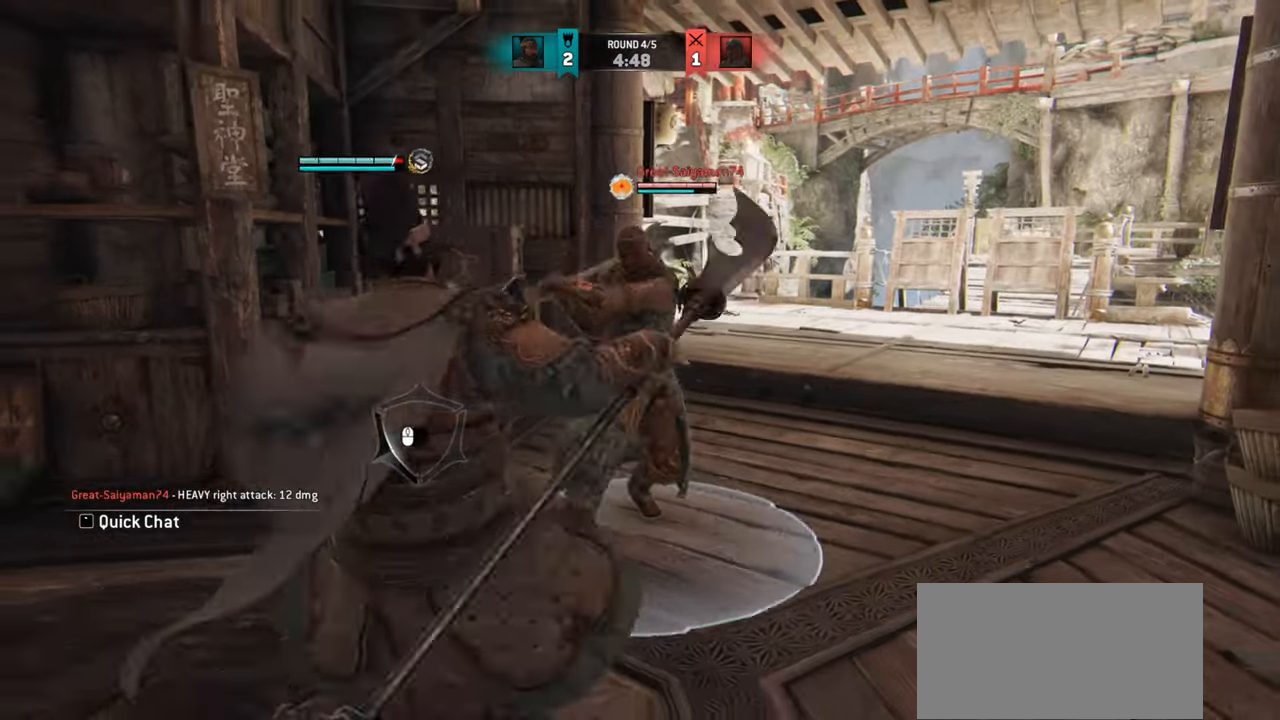
{"keys": ["d"], "mouse": ["right"], "events": []}
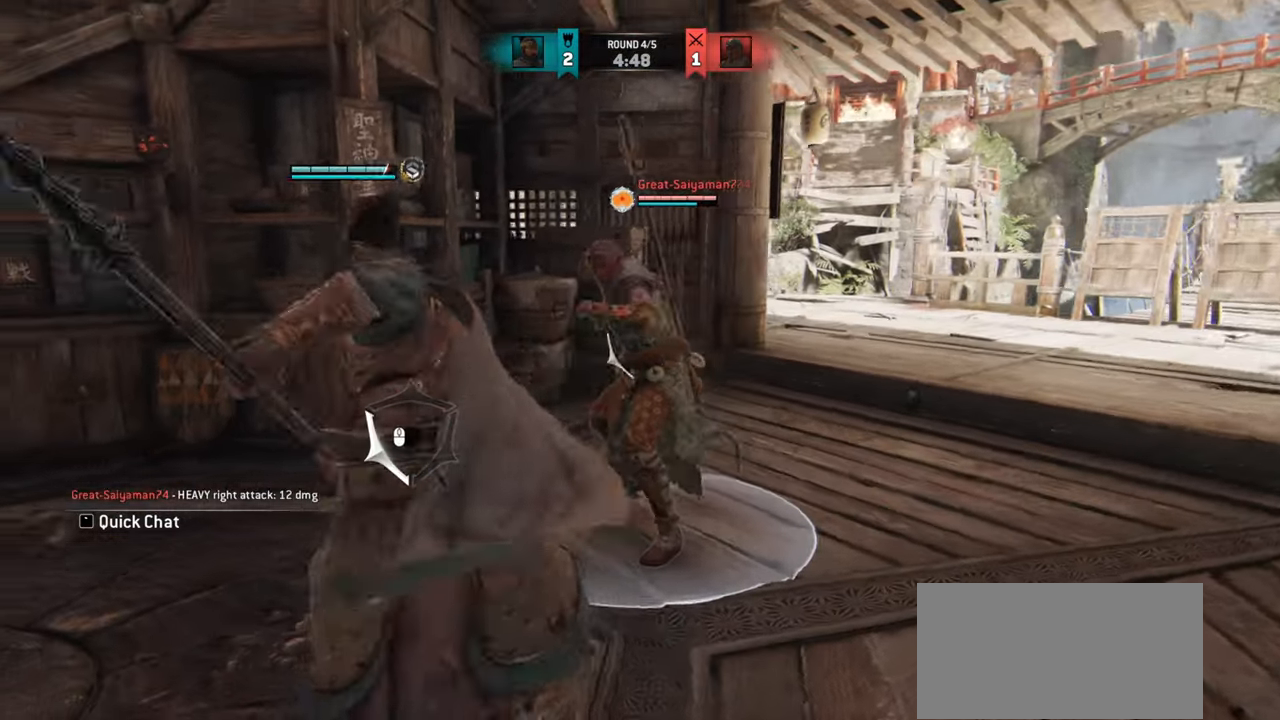
{"keys": [], "mouse": ["right"], "events": [[100, "mouse_wheel", "down"], [201, "mouse_wheel", "up"], [217, "d", "up"]]}
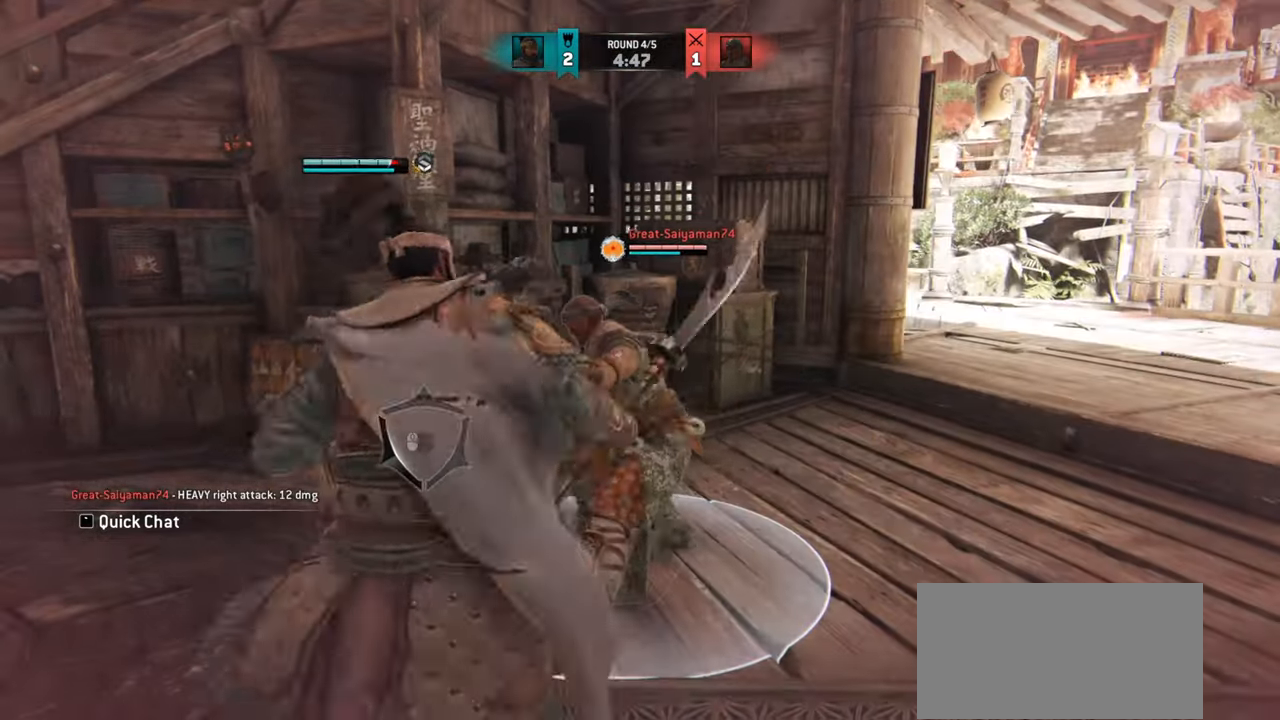
{"keys": ["a"], "mouse": ["right"], "events": [[267, "a", "down"]]}
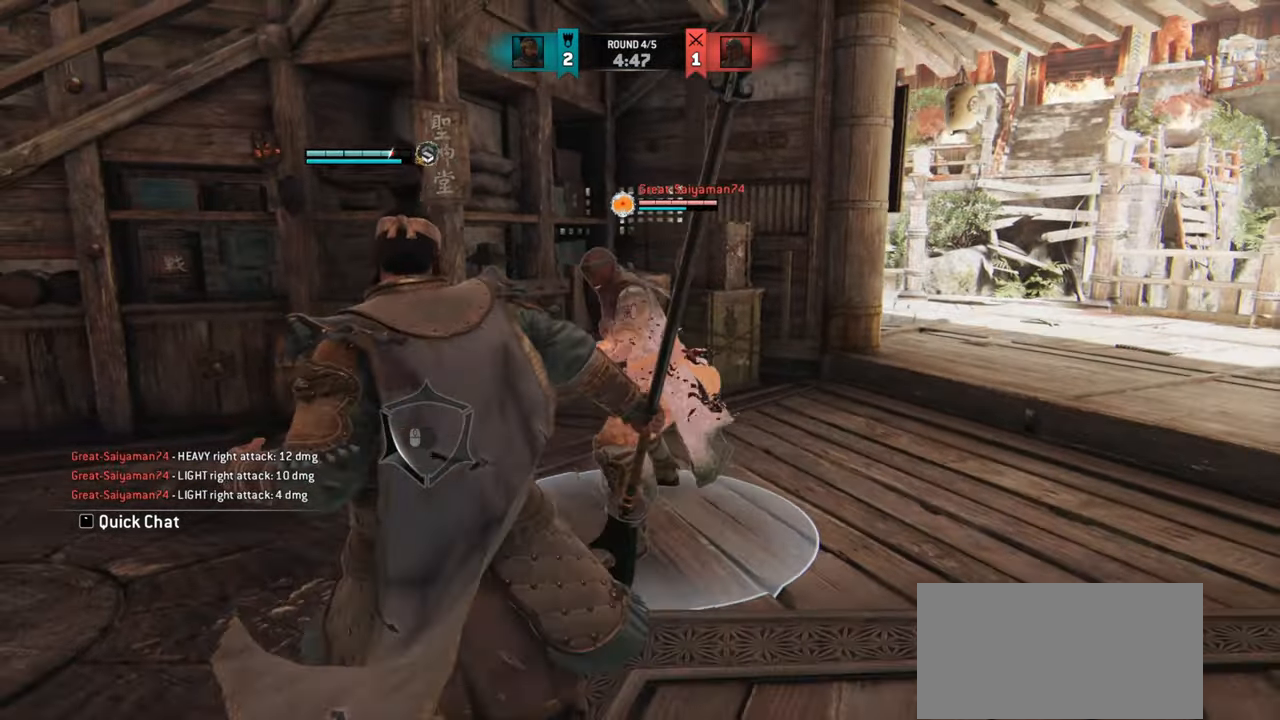
{"keys": ["a"], "mouse": ["right"], "events": []}
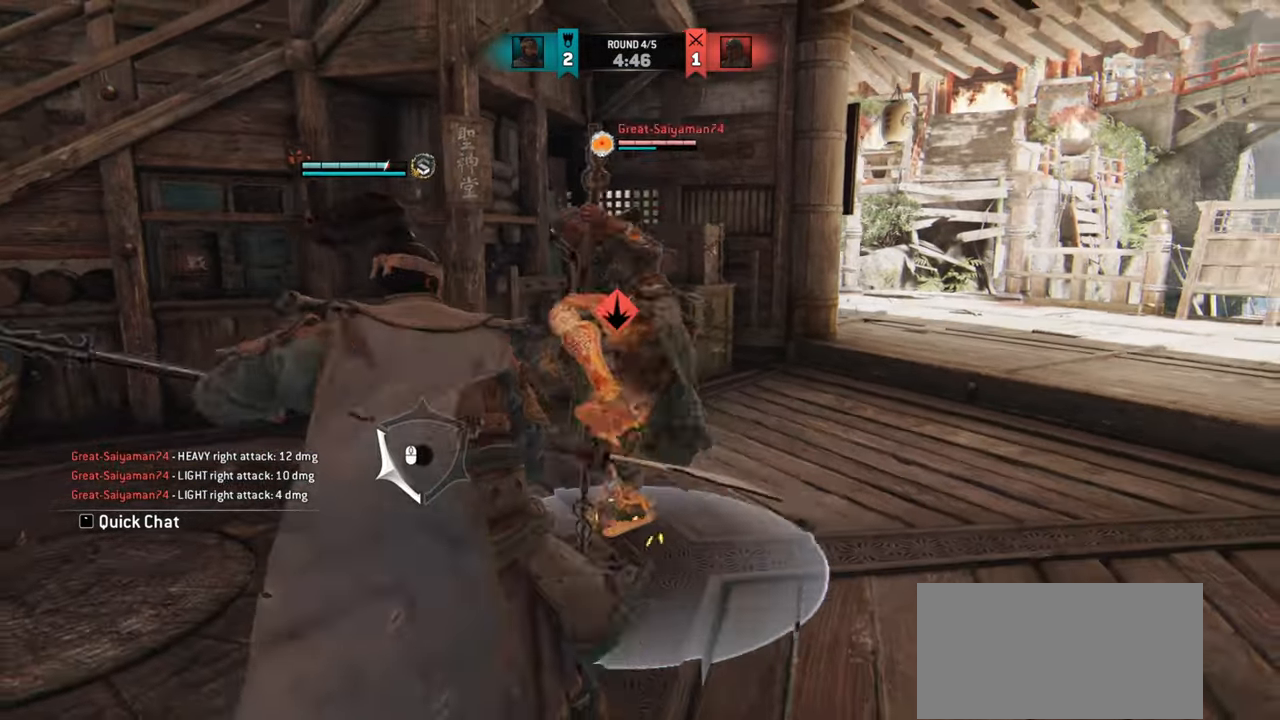
{"keys": [], "mouse": ["right"], "events": [[233, "a", "up"]]}
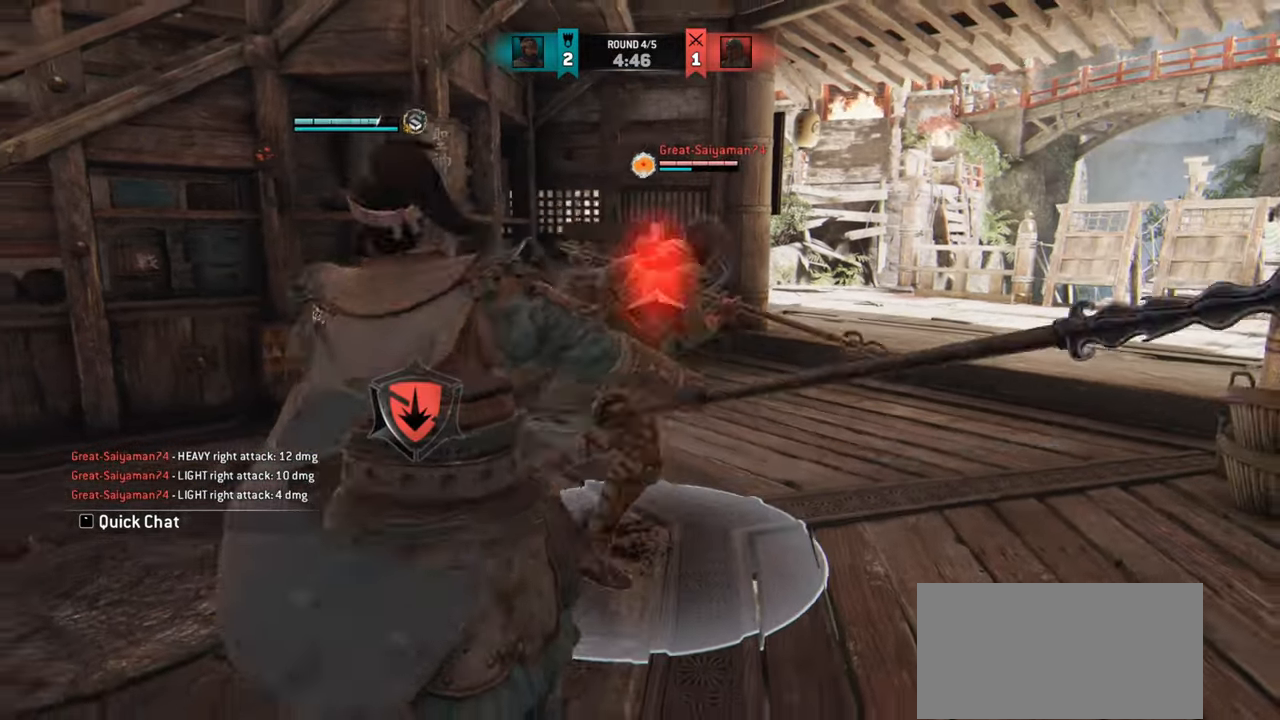
{"keys": ["d"], "mouse": ["right"], "events": [[501, "d", "down"]]}
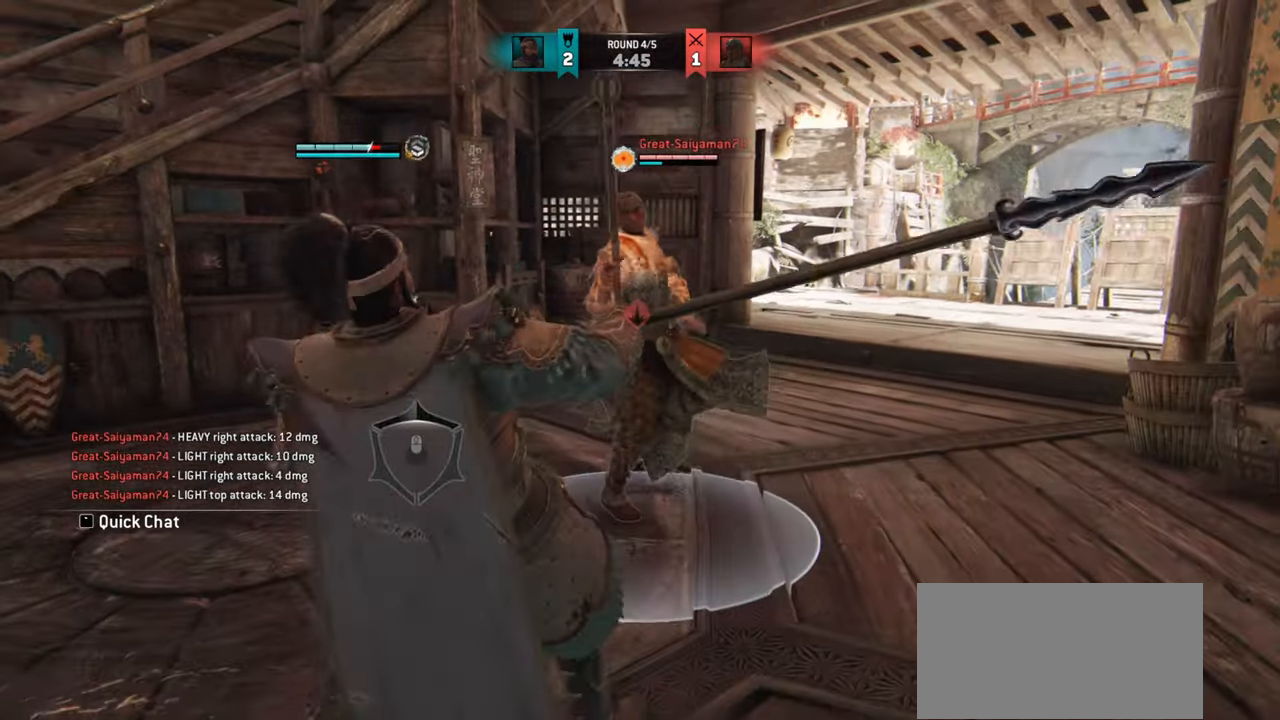
{"keys": ["d"], "mouse": ["right"], "events": []}